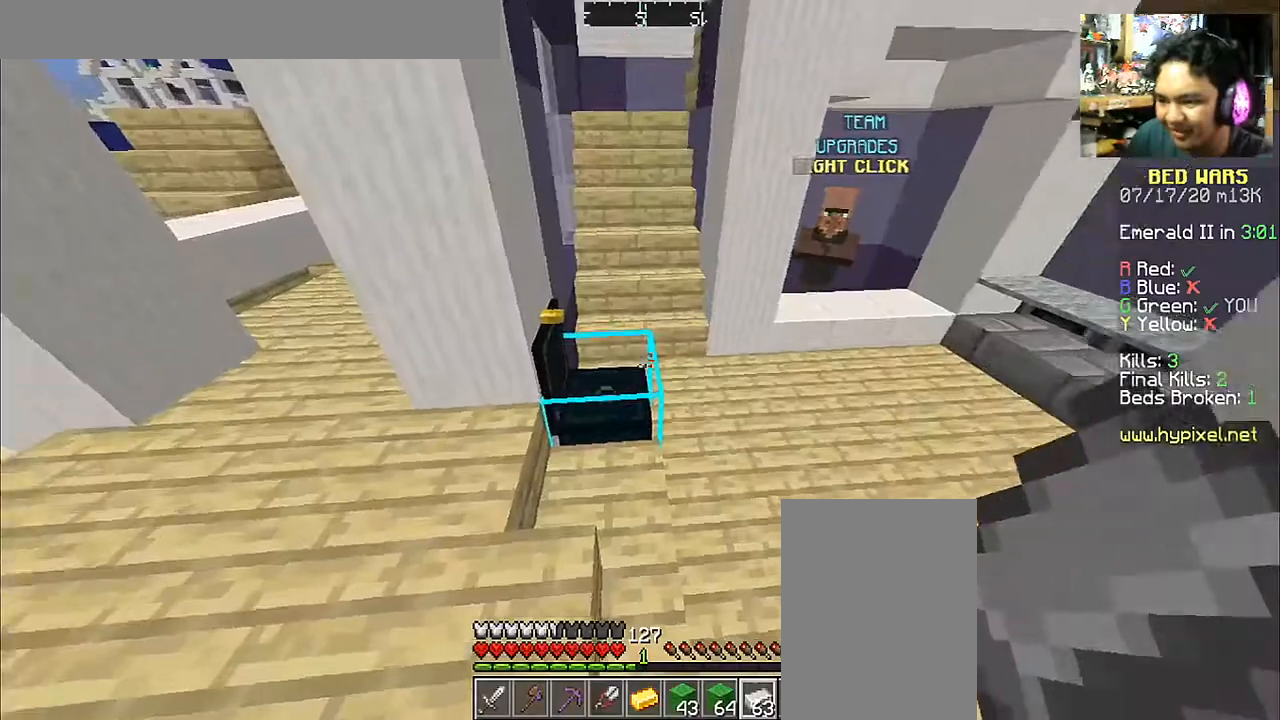
Gameplay with keyboard and mouse; each line is a JSON object with the keys and mouse buttons held at the frame after it. "events" lists presses ("down") and releases ("up") of "a", "d", "s", "space", "w", "mouse_left" and "mouse_right" between this image and that frame as [ms after this image, input, new state], when the widget could be followed in between. "mouse_left", "mouse_right" = the "left", "right" buttons of the "mouse" list. No other keys are recorded. Fast repeated clicks can show as one long hold. Mouse movement is not recorded.
{"keys": ["space", "w"], "mouse": [], "events": [[133, "w", "down"], [483, "space", "down"]]}
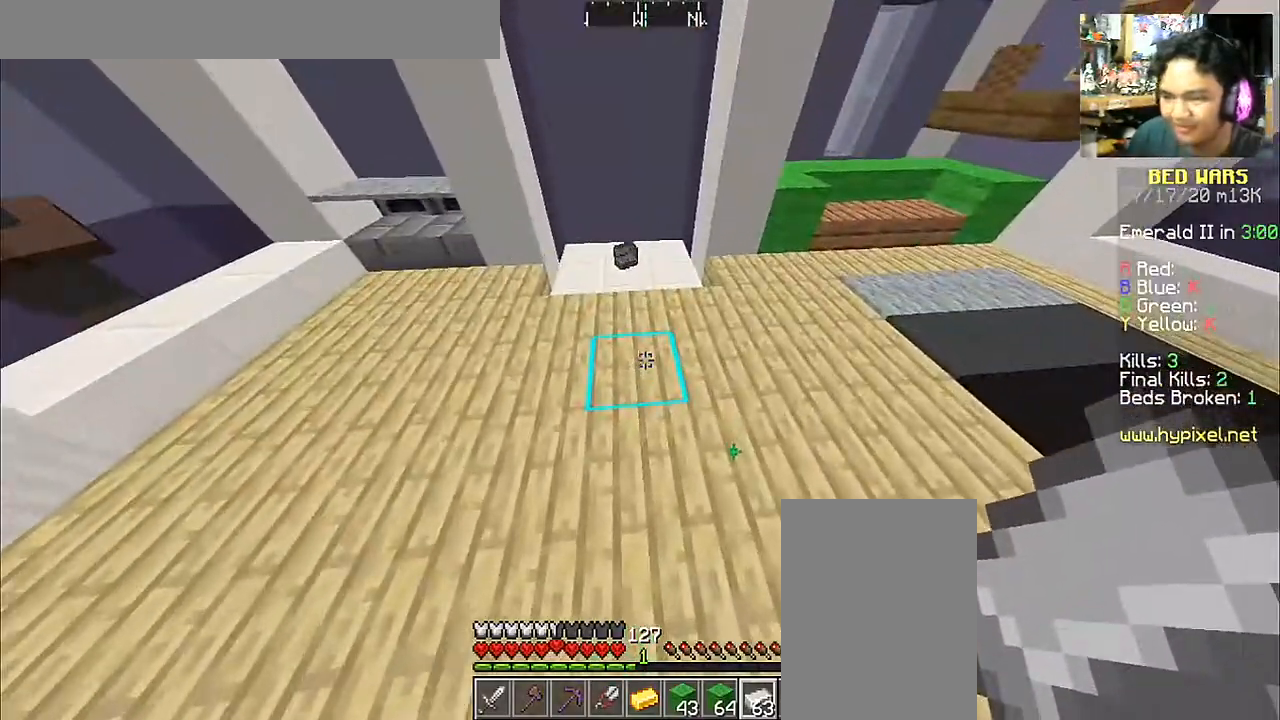
{"keys": ["a", "space", "w"], "mouse": [], "events": [[283, "a", "down"]]}
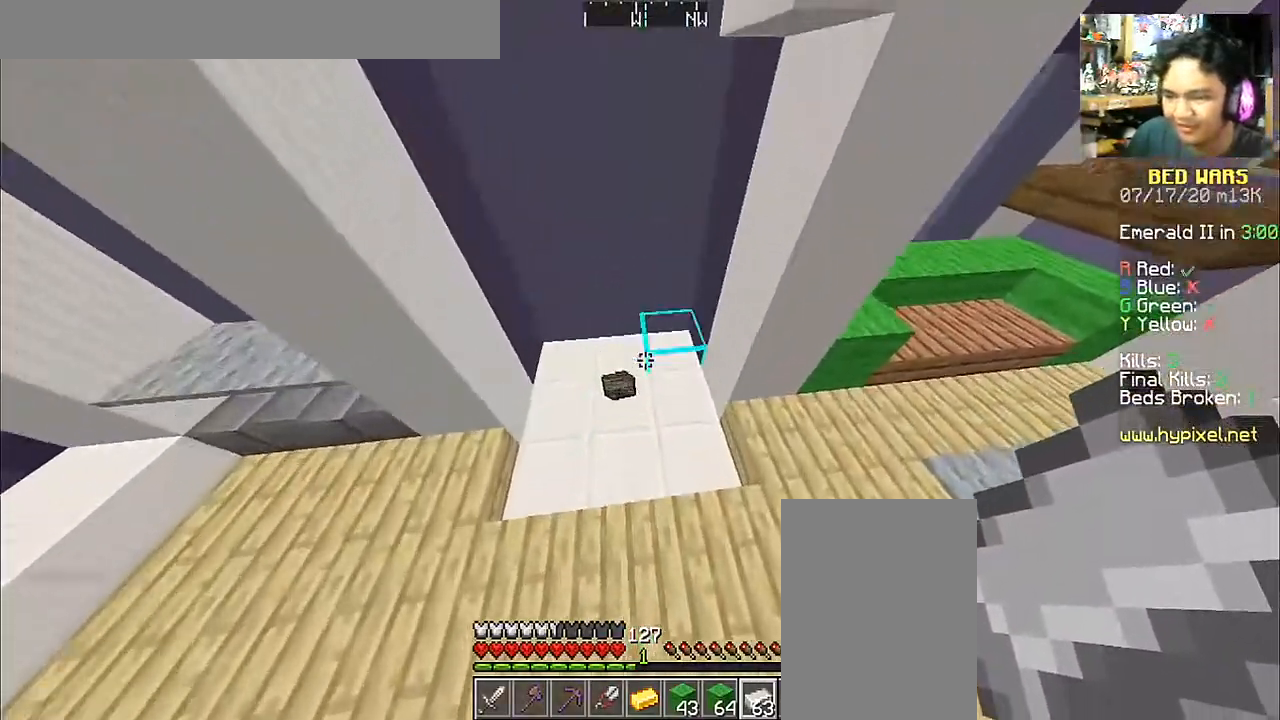
{"keys": ["d", "w"], "mouse": [], "events": [[83, "space", "up"], [300, "a", "up"], [400, "d", "down"]]}
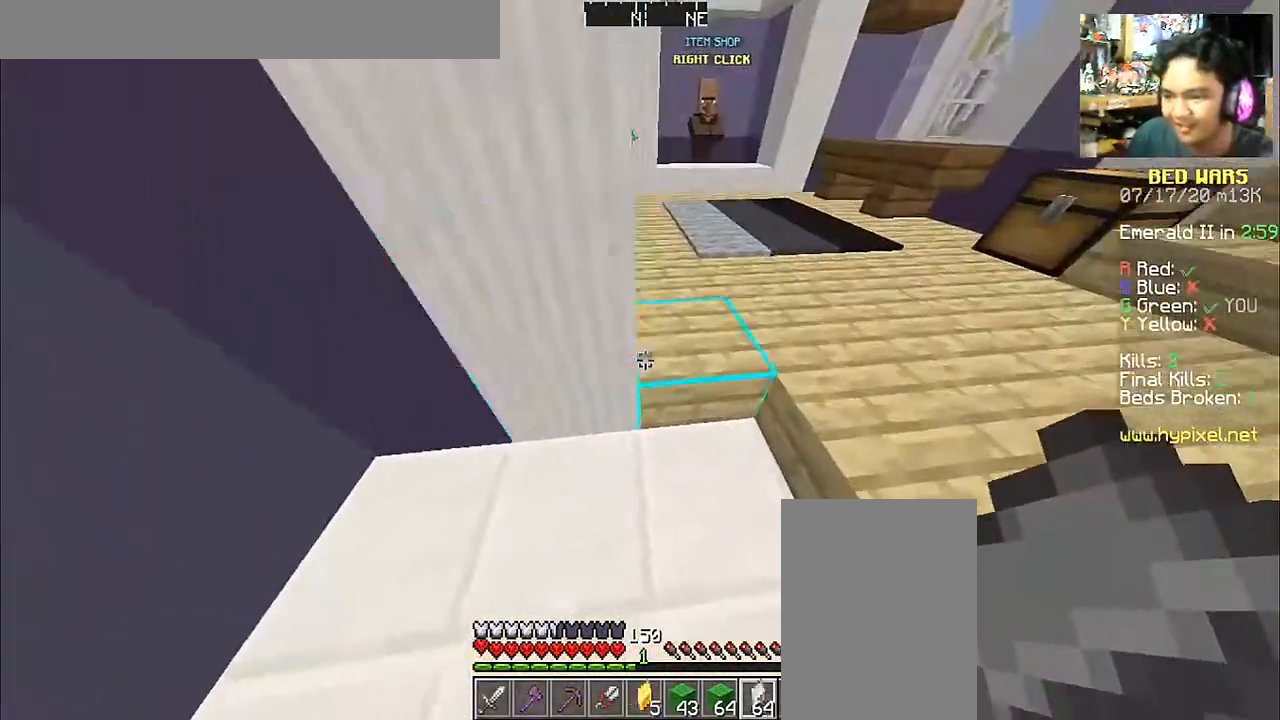
{"keys": ["space", "w"], "mouse": [], "events": [[200, "space", "down"], [233, "d", "up"]]}
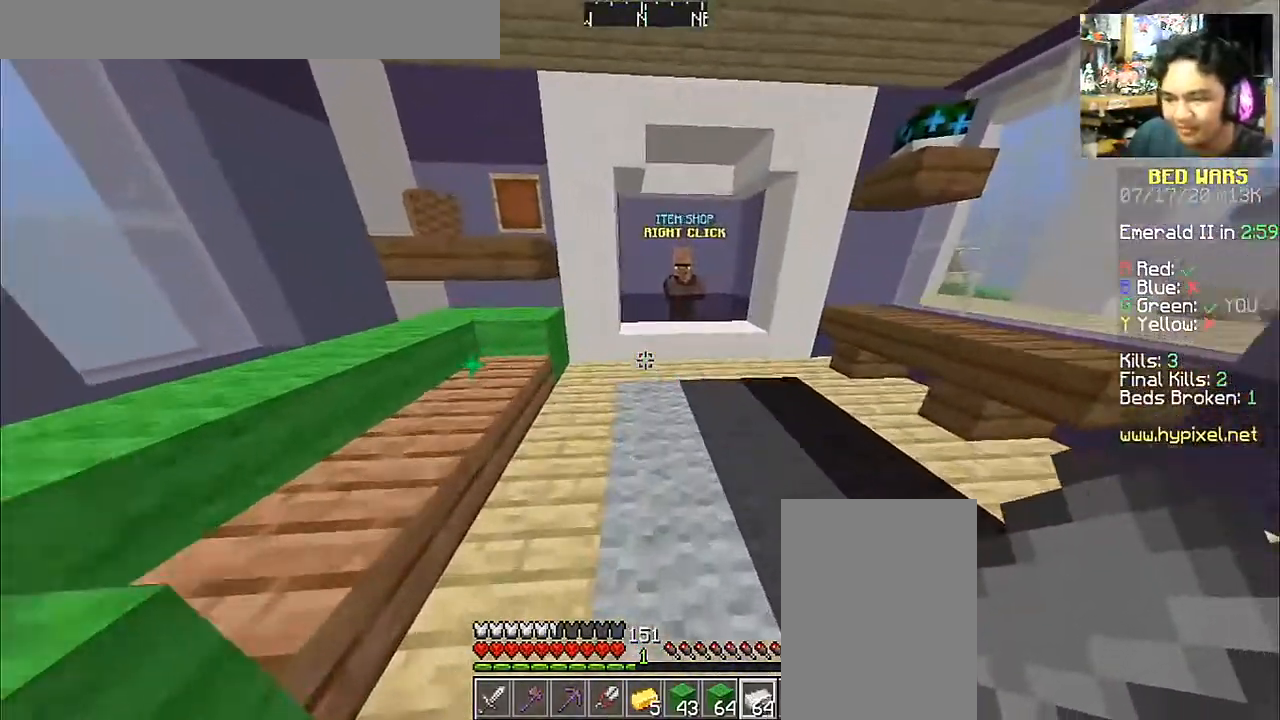
{"keys": ["w"], "mouse": [], "events": [[33, "space", "up"]]}
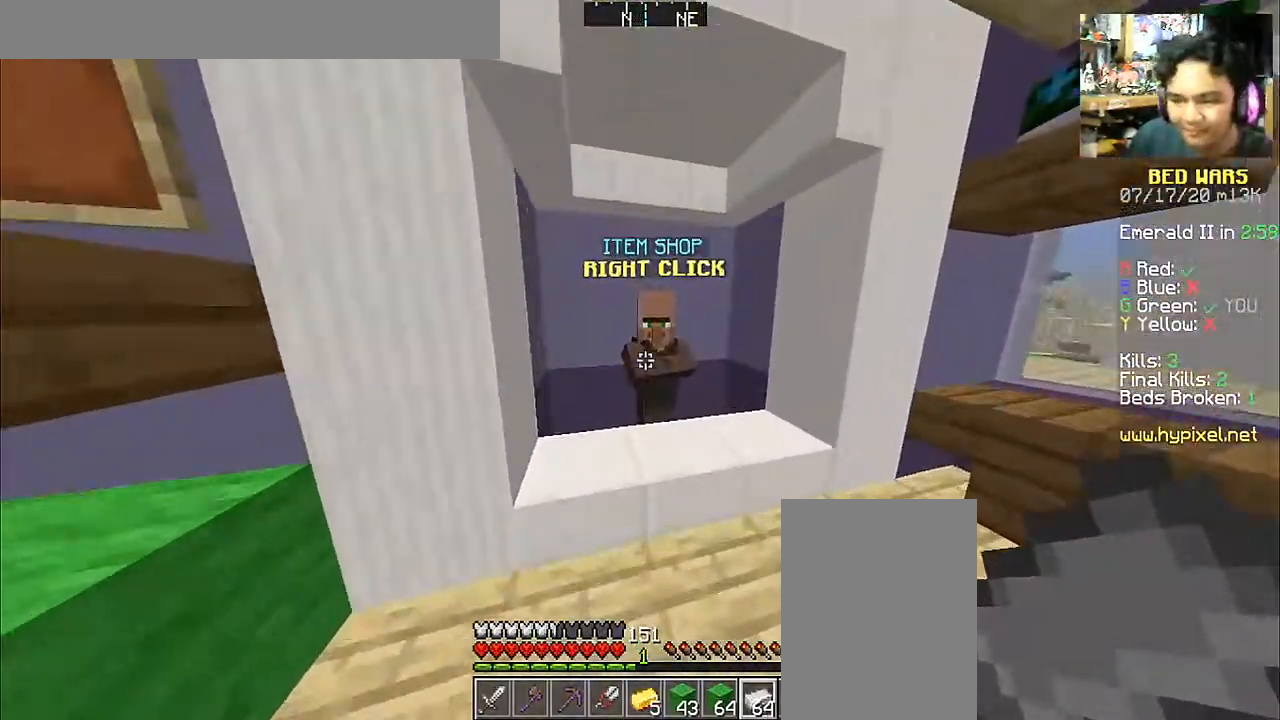
{"keys": [], "mouse": [], "events": [[150, "w", "up"], [183, "mouse_right", "down"], [283, "mouse_right", "up"]]}